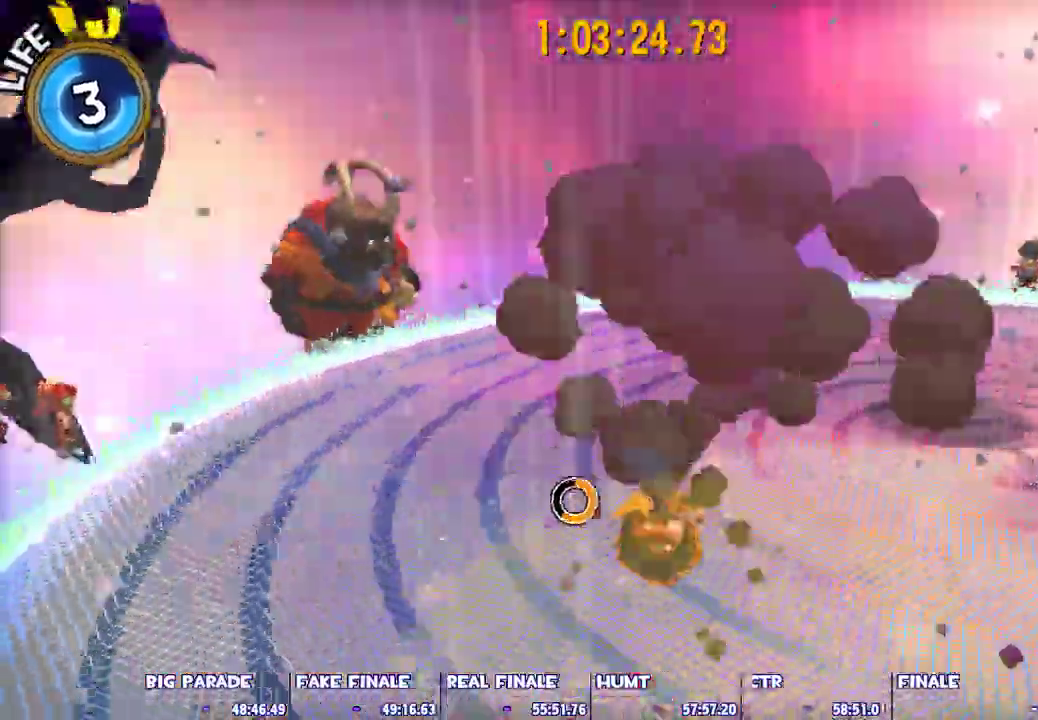
Gameplay with keyboard and mouse; each line is a JSON object with the keys and mouse buttons held at the frame after it. "events" lists presses ("down") and releases ("up") of "1", "2", "3", "4", "5", "a", "alt", "c", "caps_lock", "ctrl", "d", "e", "escape", "f", "g", "q", "r", "s", "shift", "space", "t", "tab", "v", "w", "x", "z", "mouse_left", "mouse_wheel" and "mouse_right" between this image and that frame as [ms after this image, input, new state], when the widget could be followed in between. "mouse_left", "mouse_wheel", "mouse_right" = the "left", "wheel", "right" buttons of the "mouse" list. No other keys are recorded. "wheel" means that the mouse wheel is clicked or scrolled. Not read: mouse_move.
{"keys": ["d", "shift", "w"], "mouse": [], "events": []}
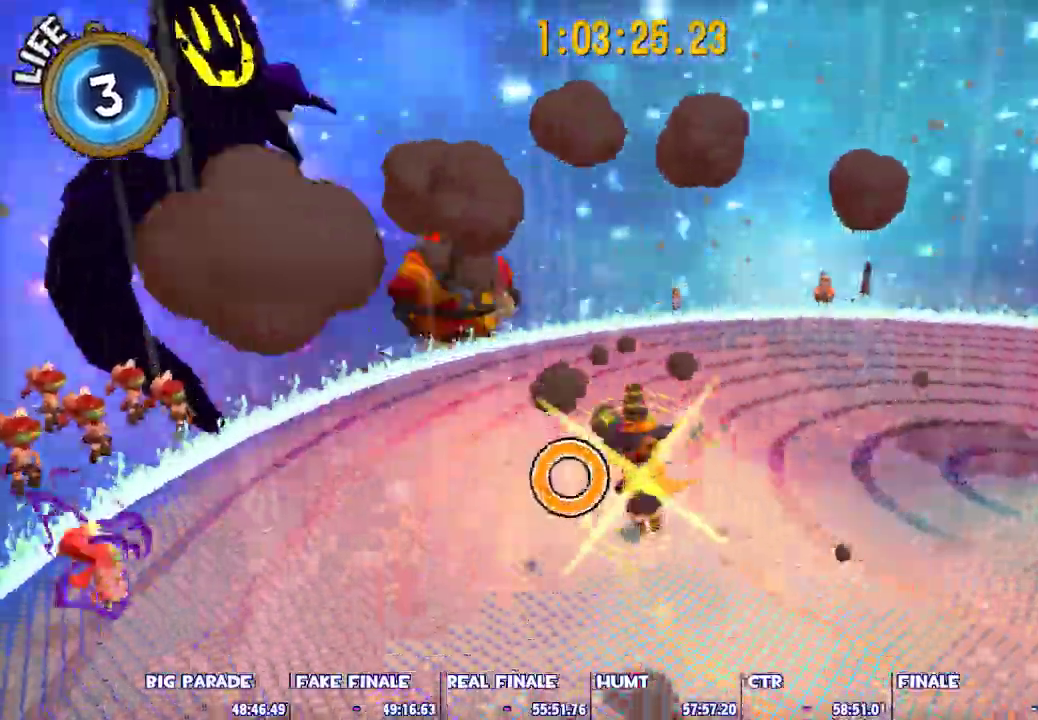
{"keys": ["d", "shift"], "mouse": [], "events": [[383, "w", "up"]]}
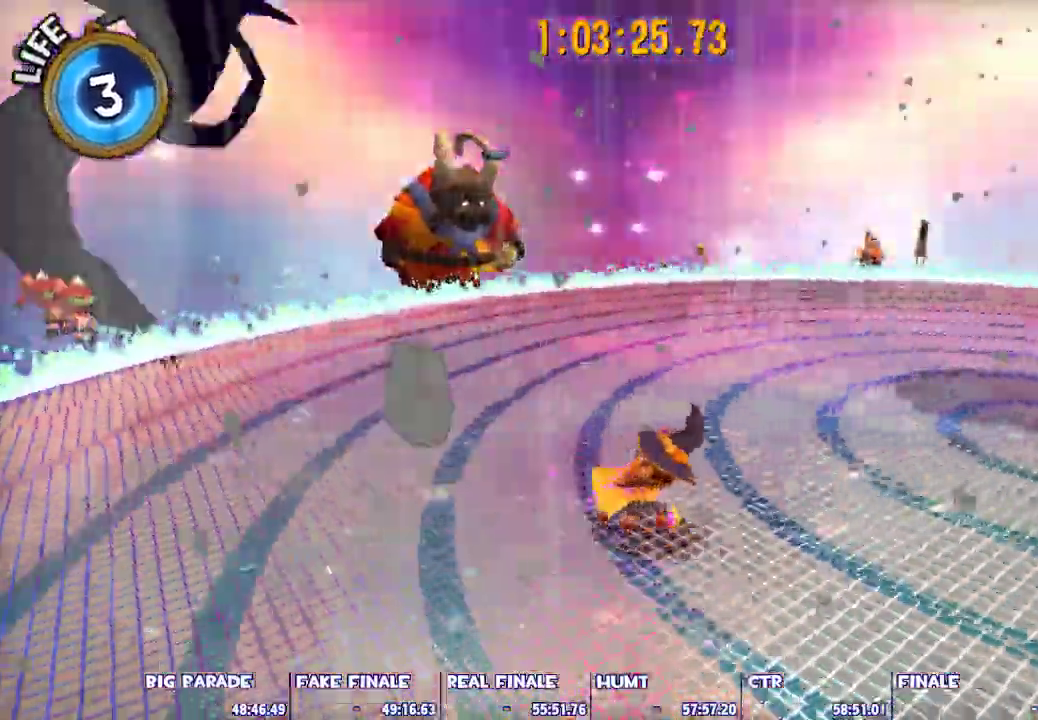
{"keys": ["d", "s", "shift"], "mouse": [], "events": [[67, "2", "down"], [150, "2", "up"], [433, "s", "down"]]}
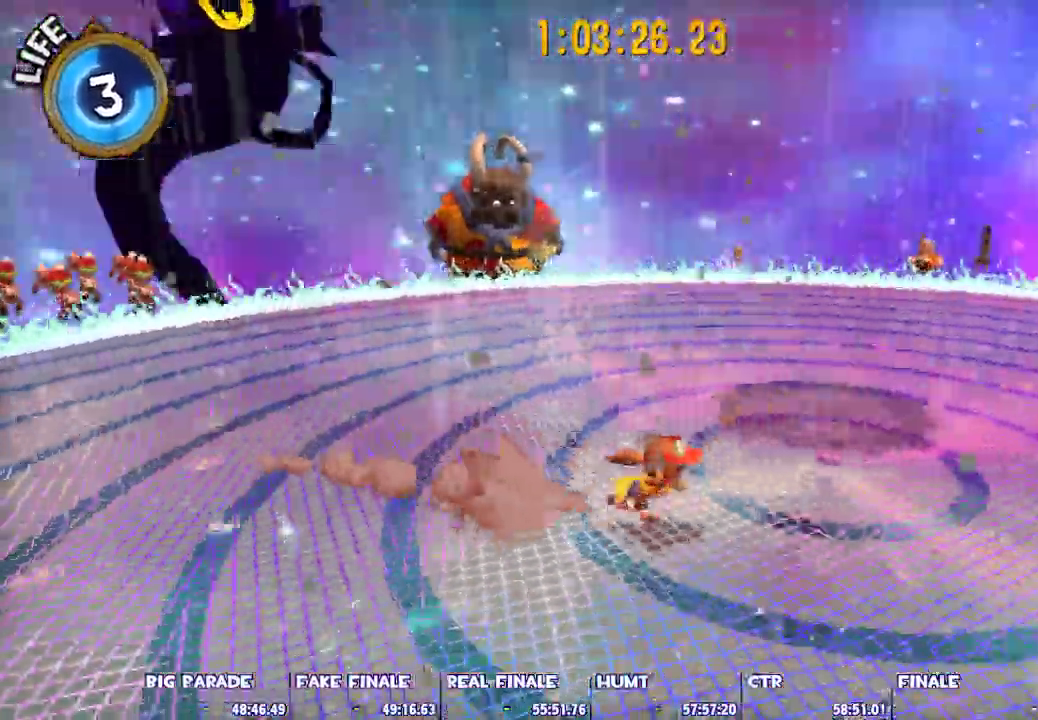
{"keys": ["d", "shift", "w"], "mouse": [], "events": [[167, "s", "up"], [500, "w", "down"]]}
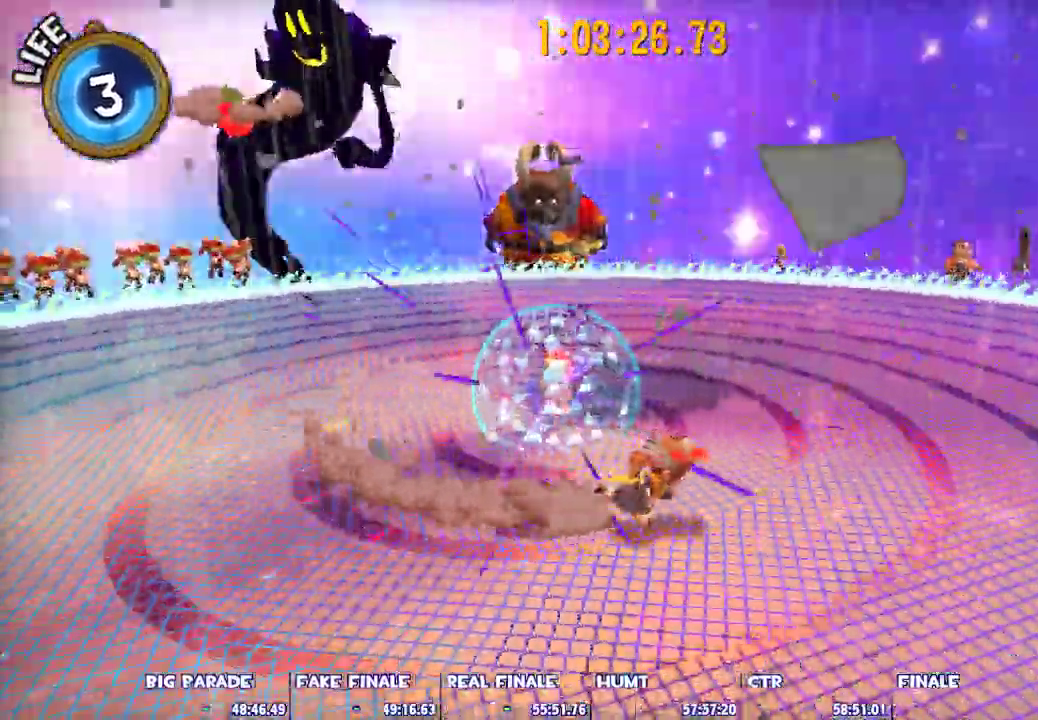
{"keys": ["shift"], "mouse": [], "events": [[100, "d", "up"], [333, "d", "down"], [383, "d", "up"], [417, "w", "up"]]}
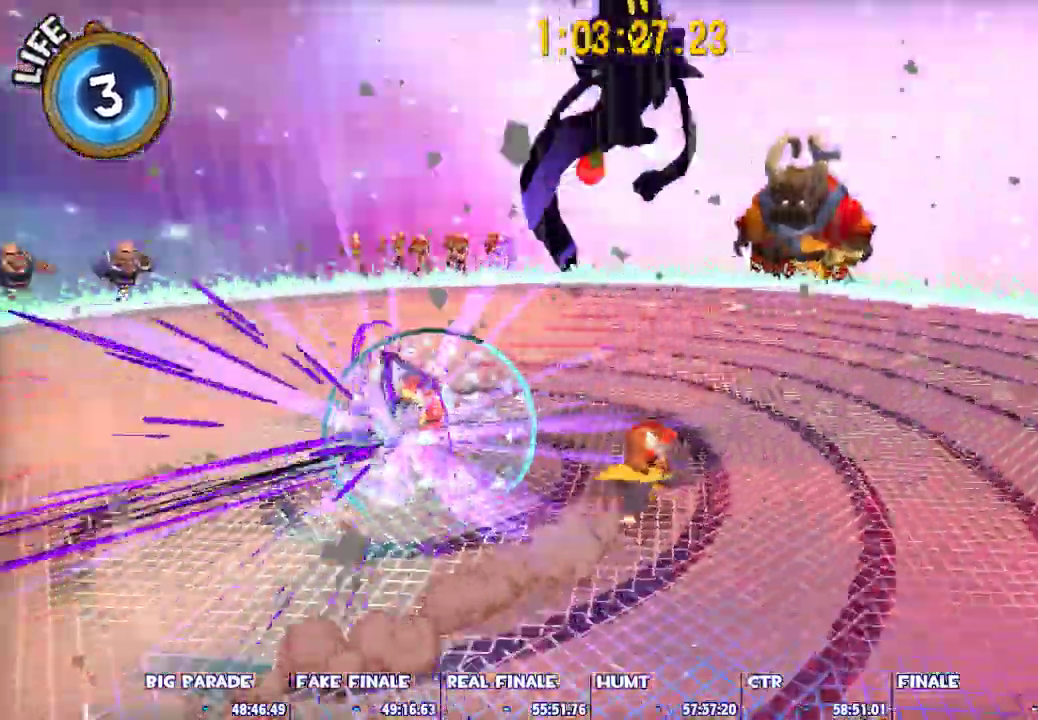
{"keys": ["shift"], "mouse": [], "events": [[117, "w", "down"], [200, "w", "up"], [350, "s", "down"], [383, "s", "up"]]}
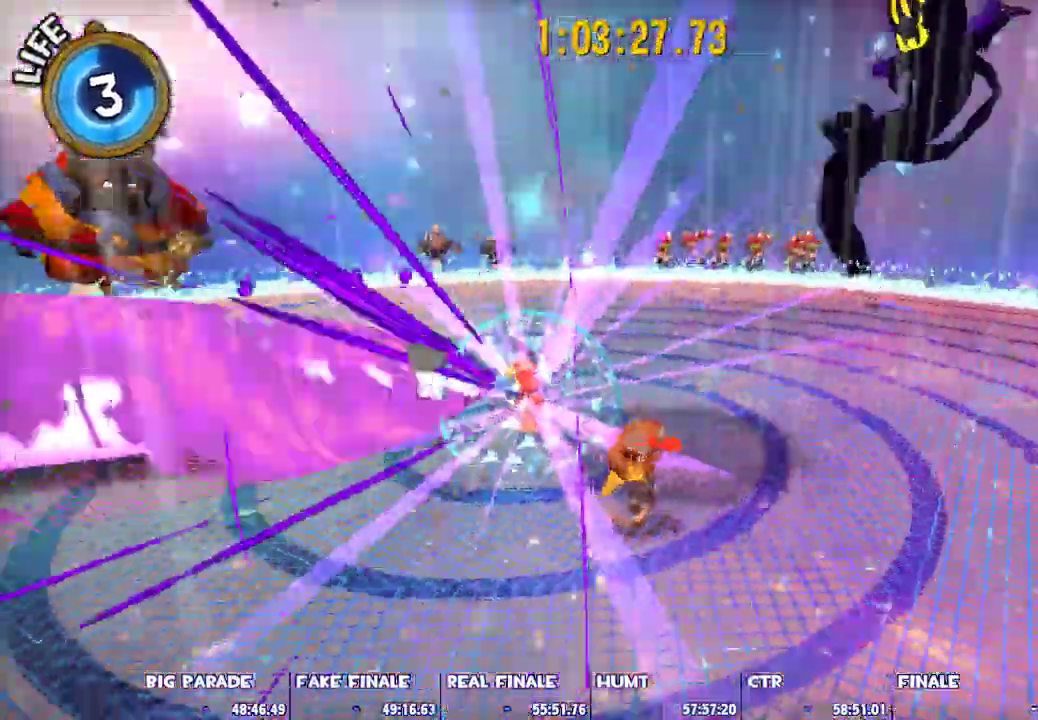
{"keys": ["shift"], "mouse": [], "events": [[83, "s", "down"], [217, "s", "up"], [450, "a", "down"], [500, "a", "up"]]}
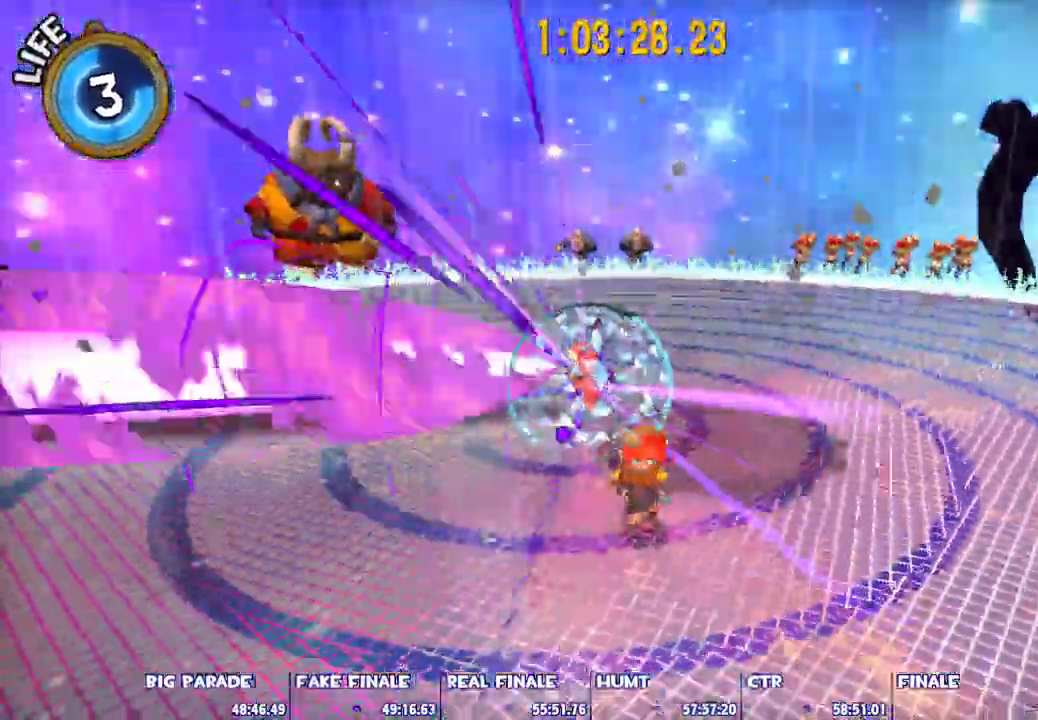
{"keys": ["s", "shift"], "mouse": [], "events": [[417, "s", "down"]]}
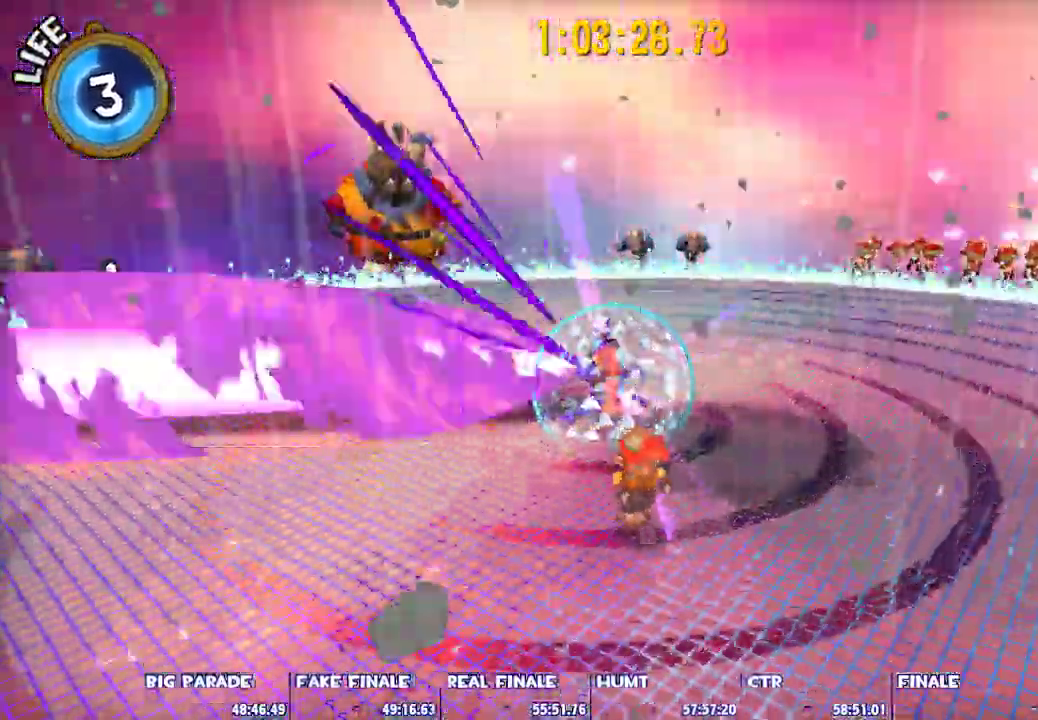
{"keys": ["shift", "w"], "mouse": [], "events": [[150, "d", "down"], [150, "s", "up"], [250, "w", "down"], [383, "d", "up"]]}
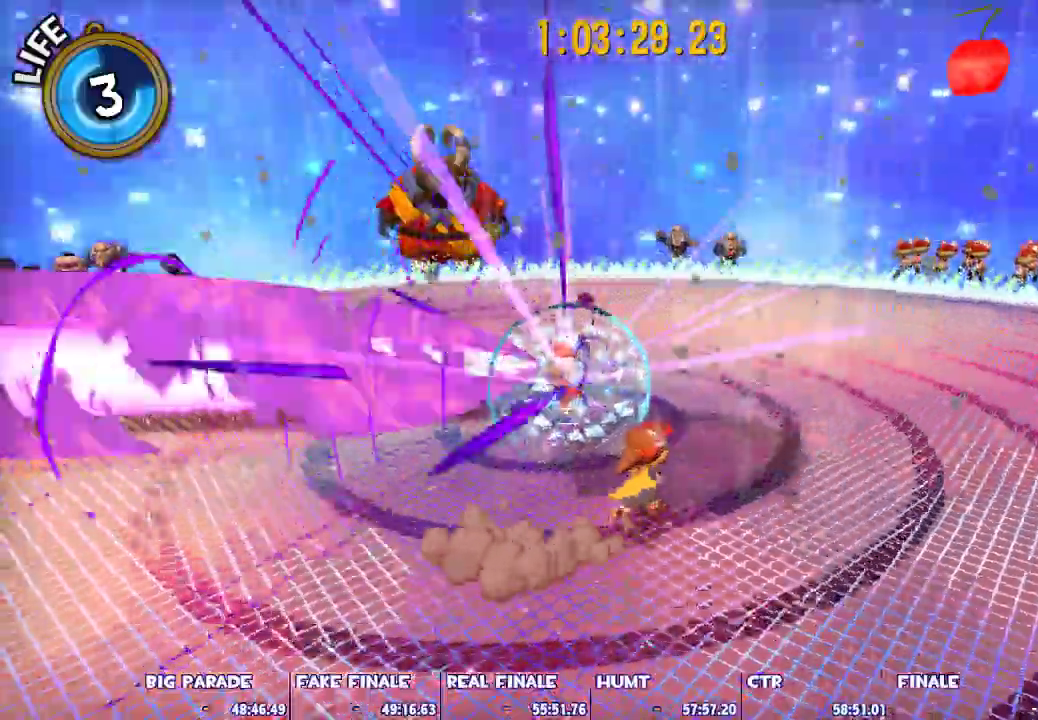
{"keys": ["shift", "w"], "mouse": [], "events": [[133, "d", "down"], [267, "d", "up"]]}
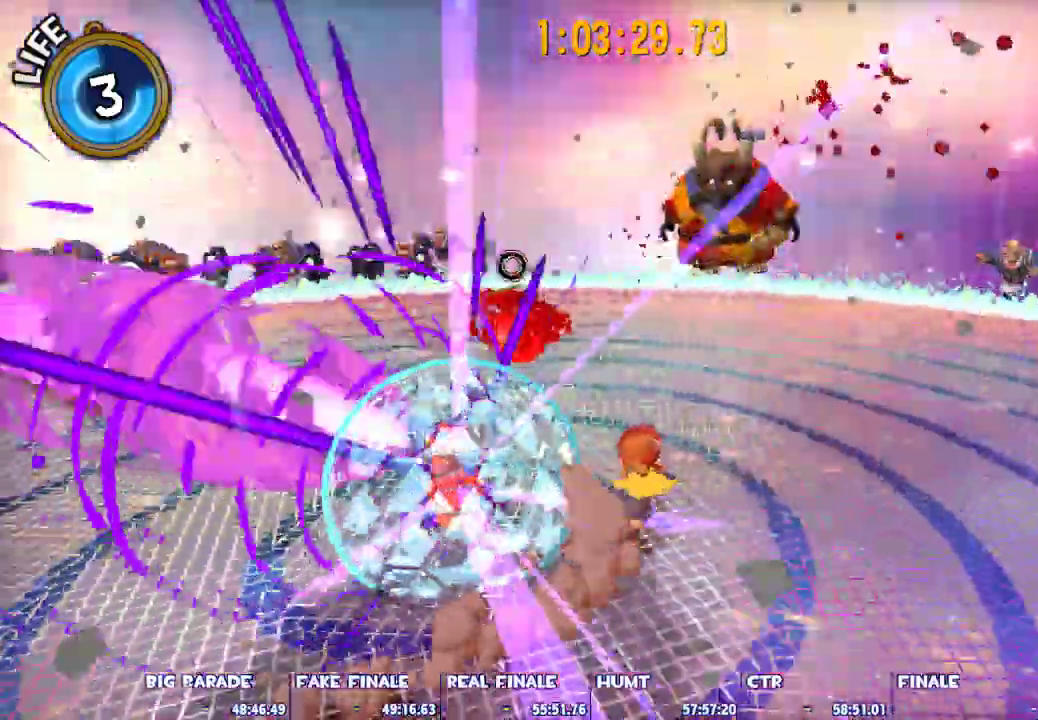
{"keys": ["d", "shift", "w"], "mouse": [], "events": [[333, "d", "down"]]}
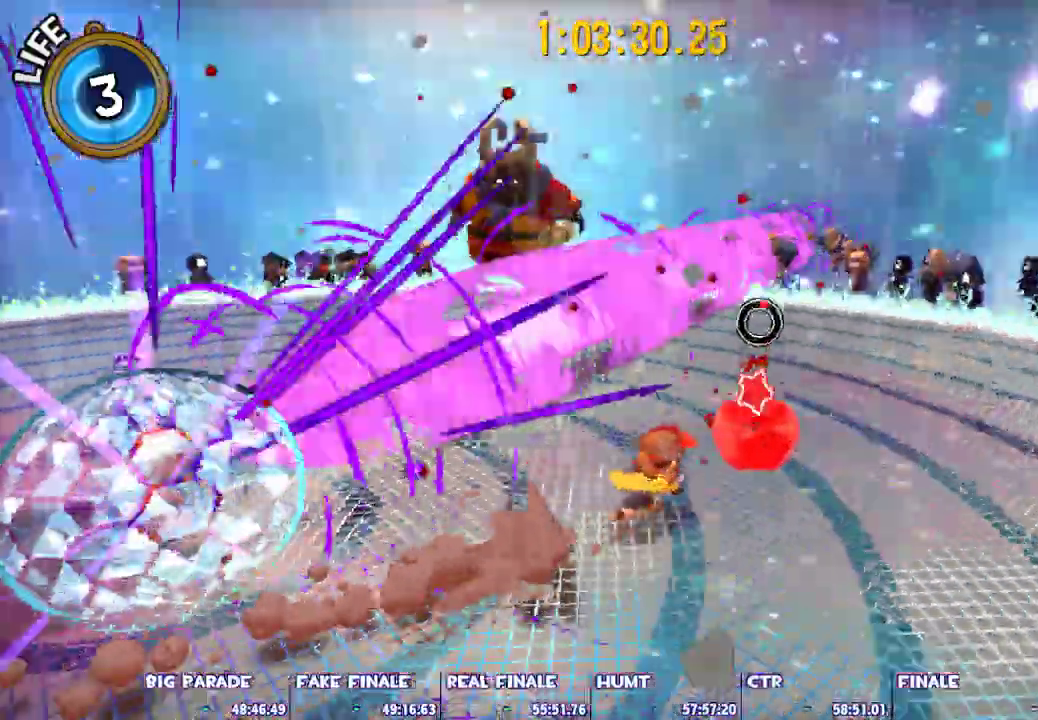
{"keys": ["a"], "mouse": [], "events": [[67, "shift", "up"], [67, "w", "up"], [117, "d", "up"], [150, "e", "down"], [150, "w", "down"], [300, "e", "up"], [350, "a", "down"], [350, "w", "up"], [383, "mouse_left", "down"], [483, "mouse_left", "up"]]}
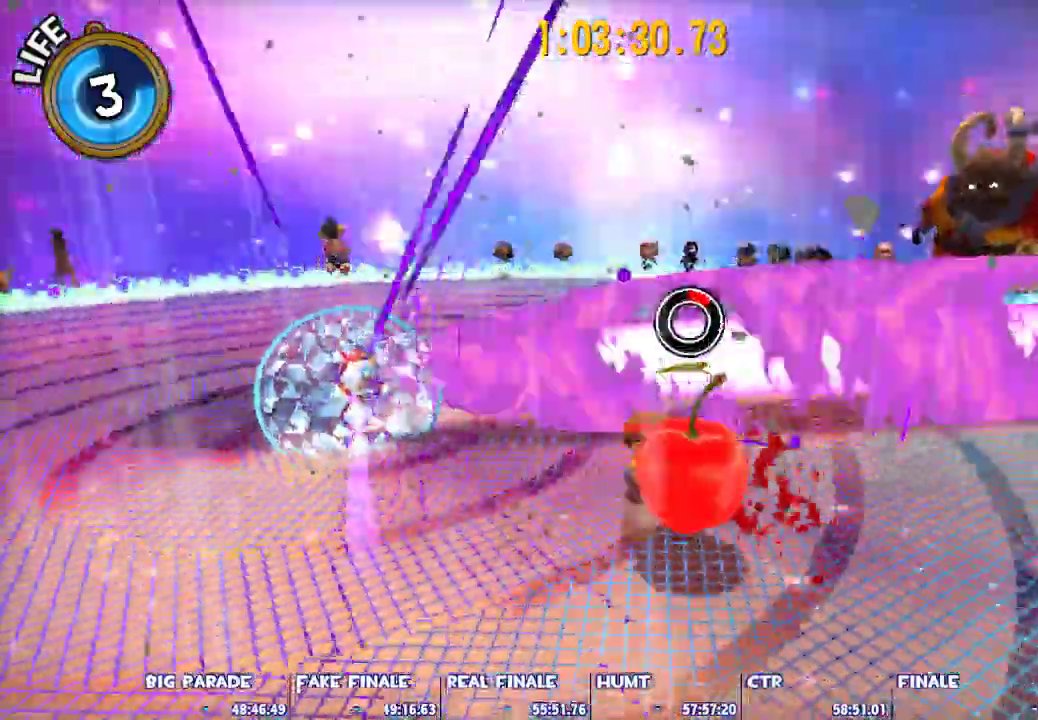
{"keys": ["a", "shift", "w"], "mouse": [], "events": [[33, "w", "down"], [133, "shift", "down"], [133, "w", "up"], [217, "3", "down"], [317, "3", "up"], [450, "w", "down"]]}
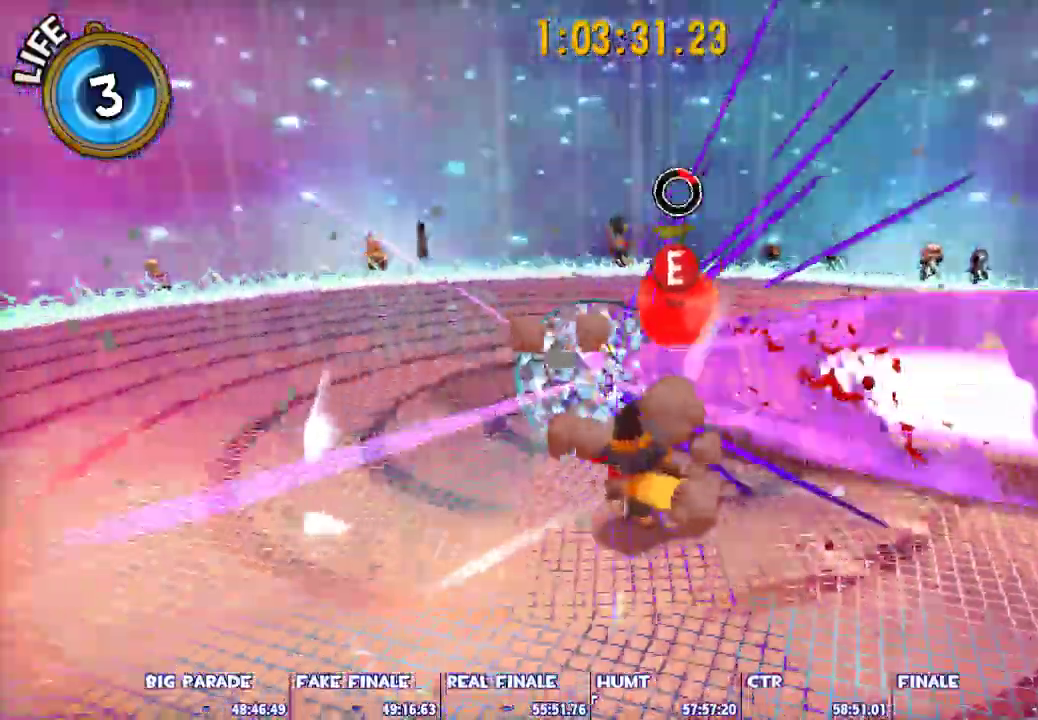
{"keys": ["shift"], "mouse": [], "events": [[183, "a", "up"], [333, "w", "up"]]}
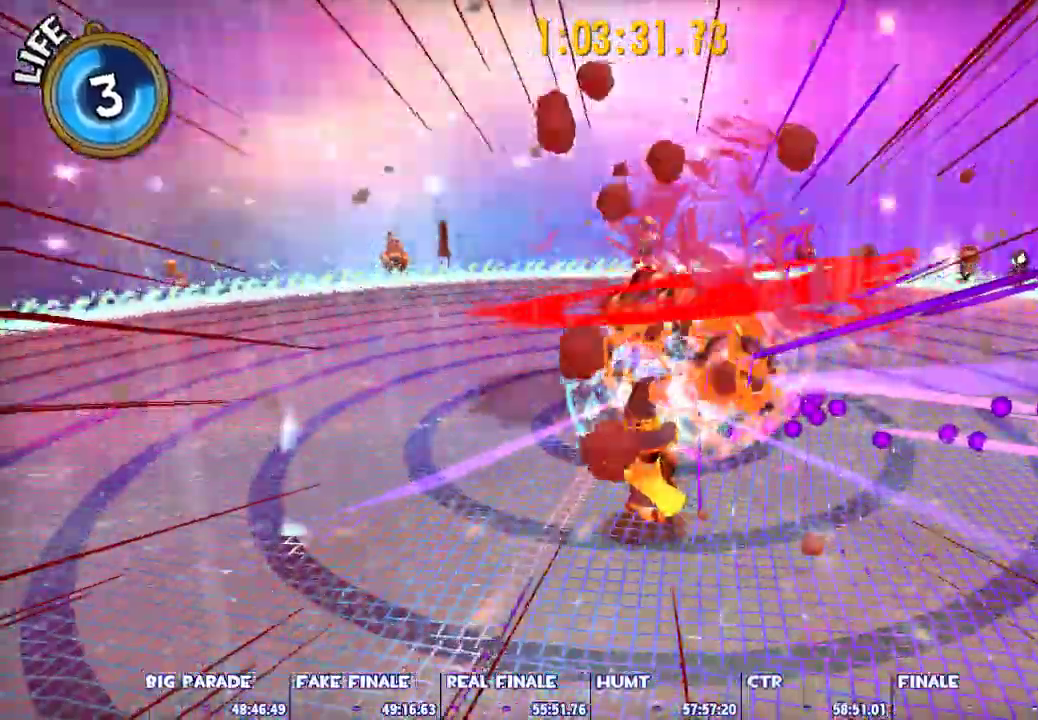
{"keys": ["shift"], "mouse": [], "events": [[200, "w", "down"], [383, "w", "up"]]}
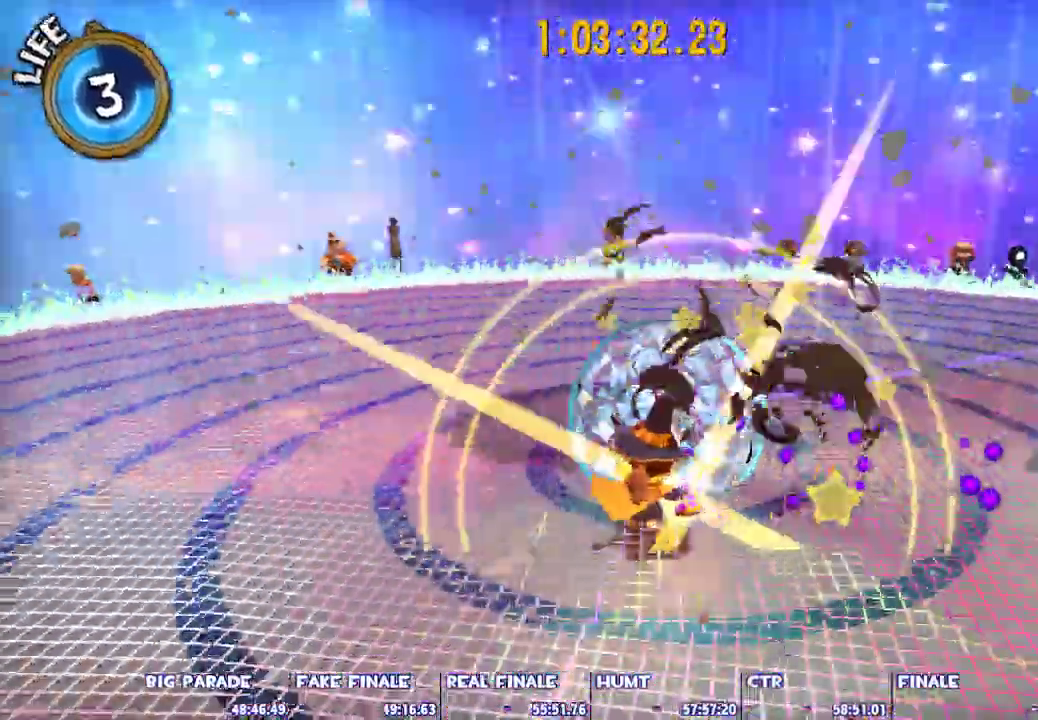
{"keys": ["shift"], "mouse": [], "events": [[83, "w", "down"], [167, "d", "down"], [267, "d", "up"], [267, "w", "up"]]}
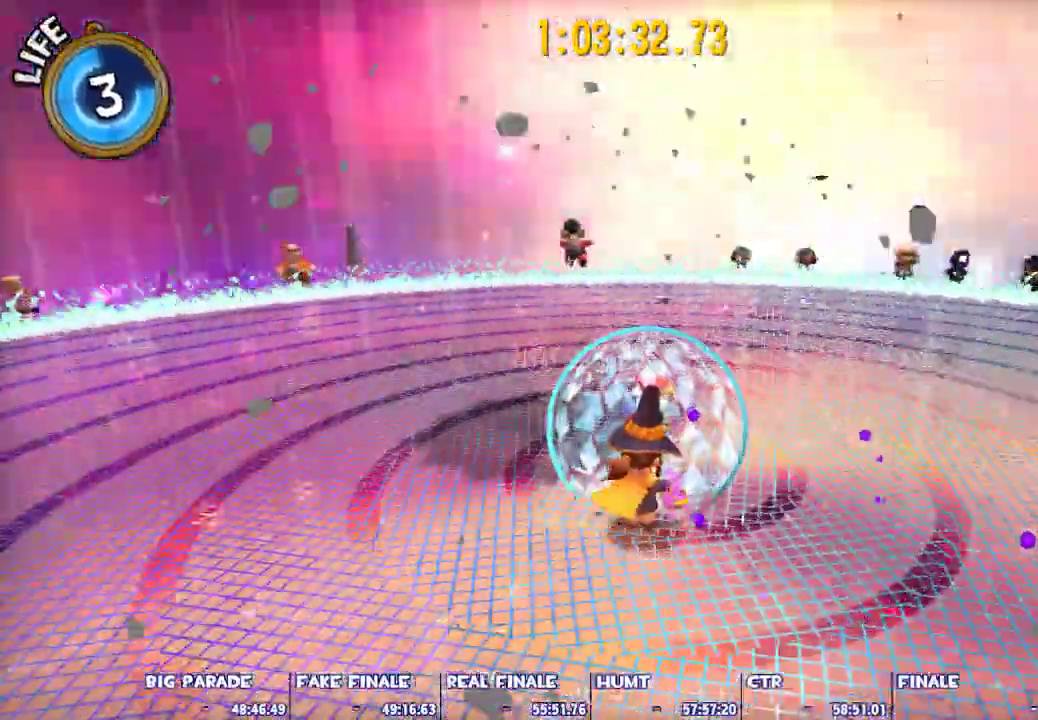
{"keys": ["w"], "mouse": ["left"], "events": [[100, "space", "down"], [283, "space", "up"], [383, "shift", "up"], [417, "mouse_left", "down"], [467, "w", "down"]]}